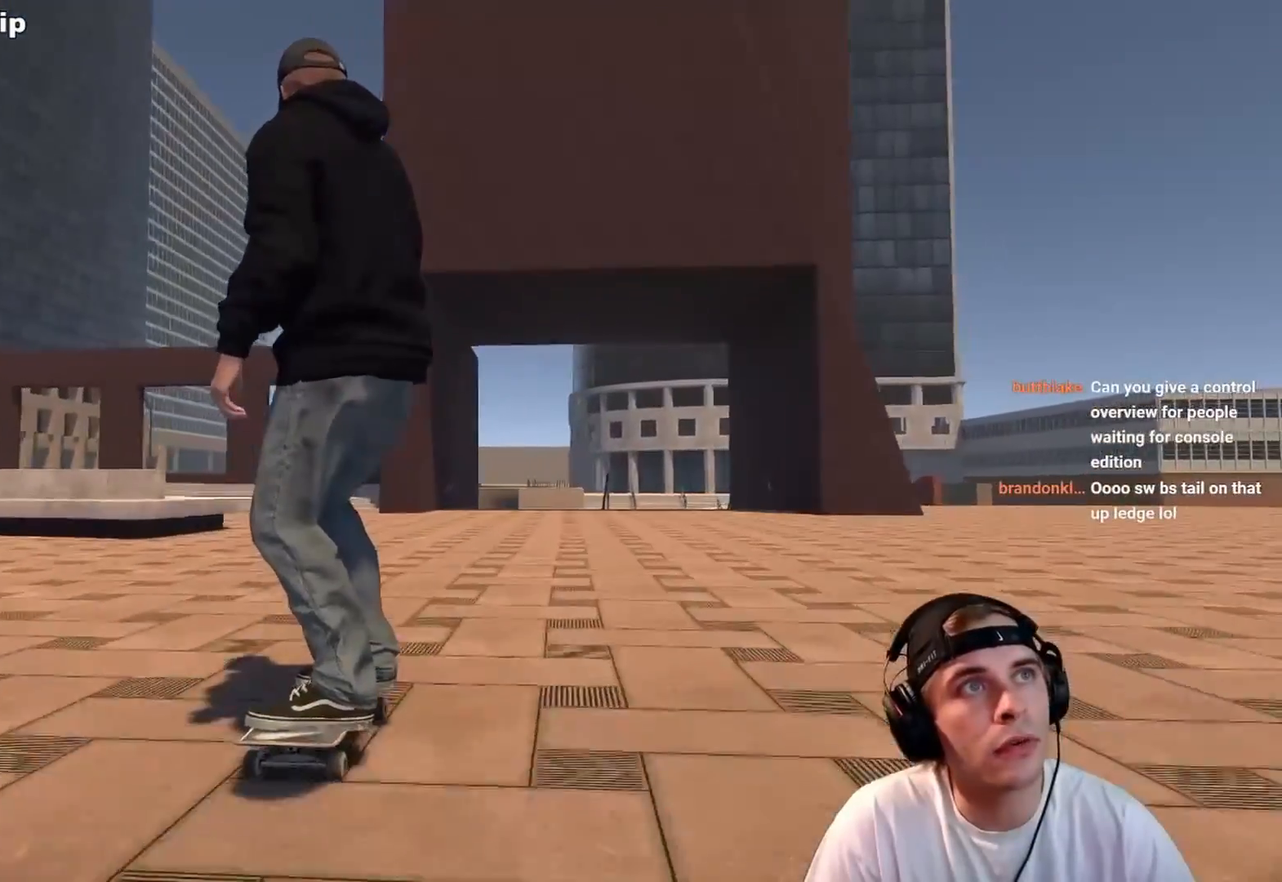
Gameplay with a controller (Xbox layout); each line is a JSON object with the inputs held at the frame after it. "events" lists button and stick changes between this image and that frame as [ms after this image, input, new state], when the widget could be followed in between. Not read: L3 R3.
{"buttons": [], "left_stick": "center", "right_stick": "center", "events": [[17, "R2", "down"], [100, "R2", "up"], [333, "L2", "down"], [500, "L2", "up"]]}
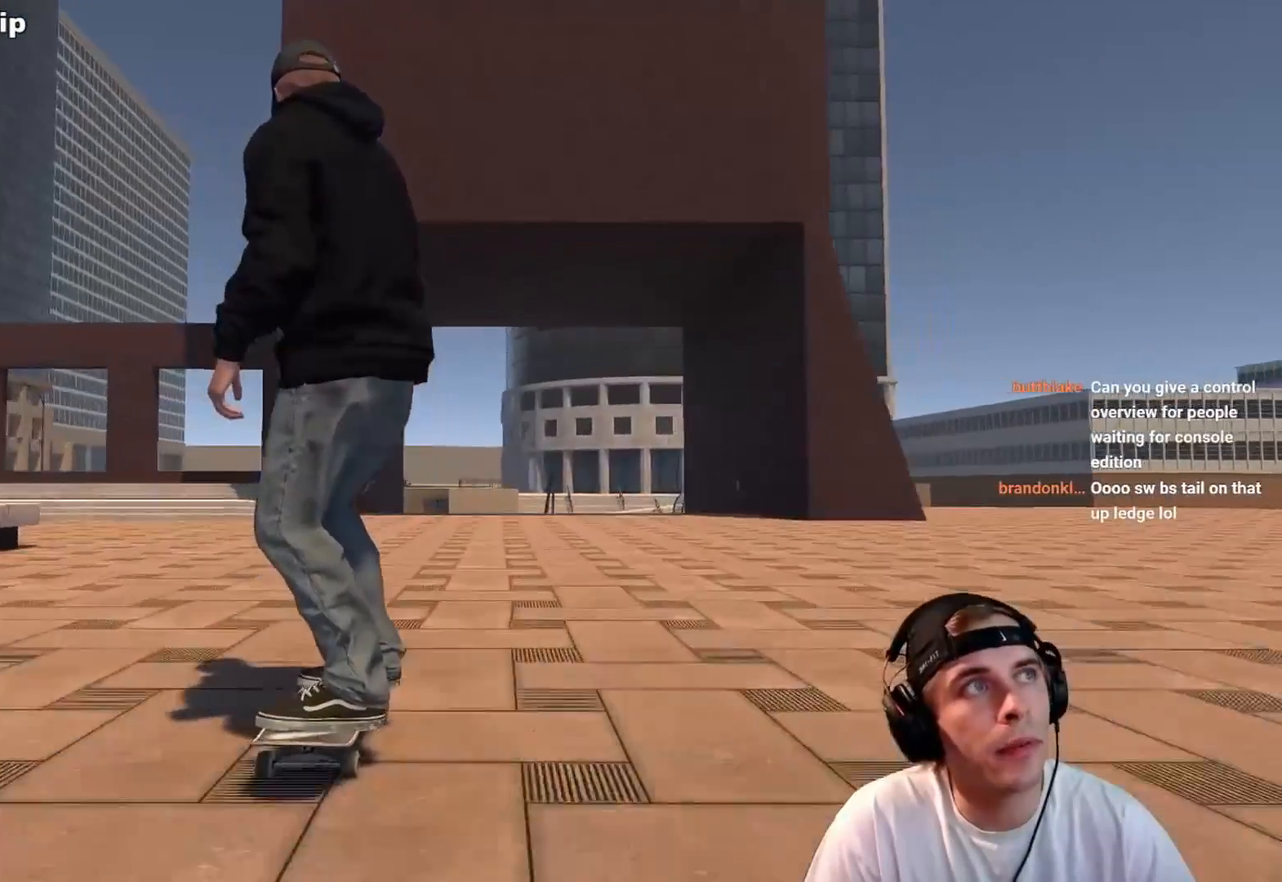
{"buttons": ["R2"], "left_stick": "center", "right_stick": "center", "events": [[367, "R2", "down"]]}
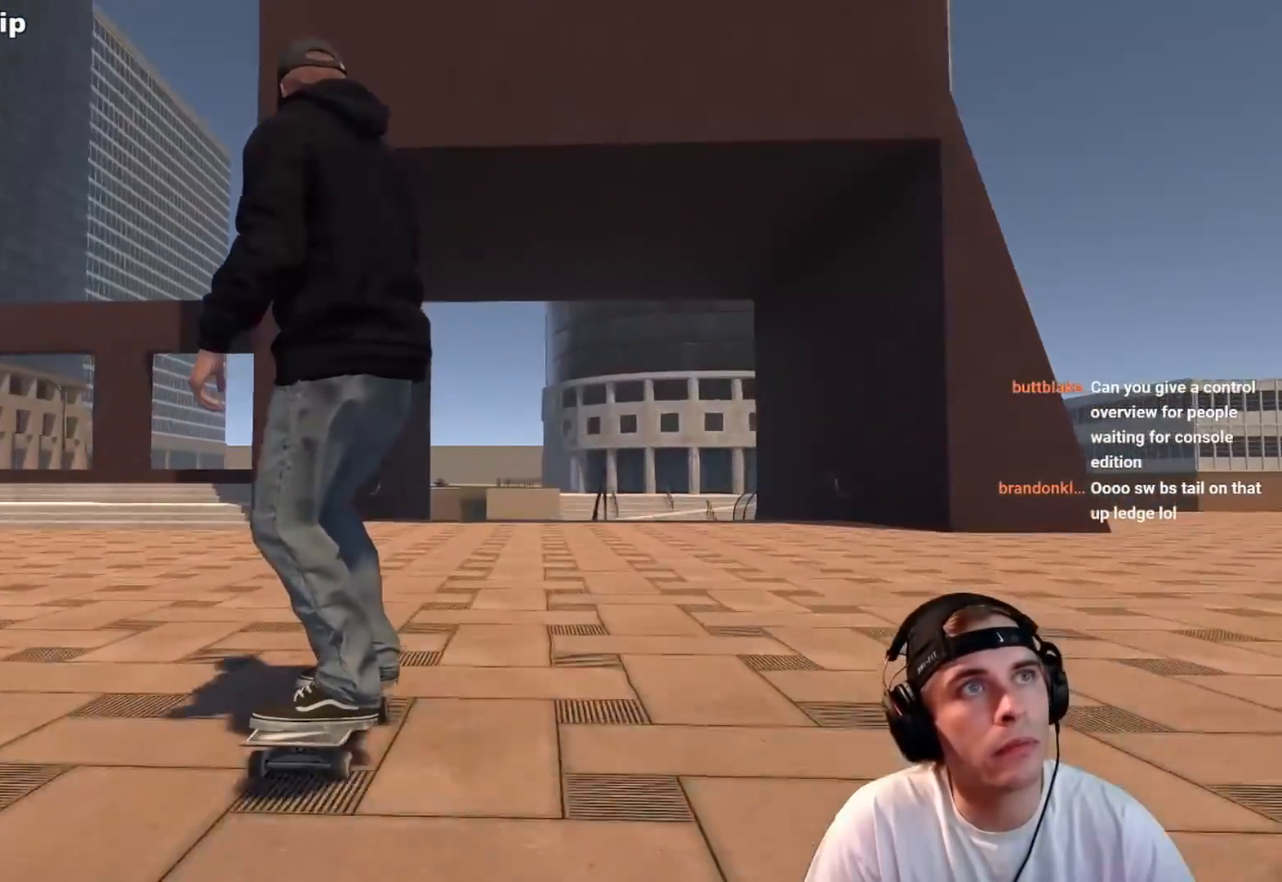
{"buttons": [], "left_stick": "center", "right_stick": "center", "events": [[150, "R2", "up"], [400, "DPAD_UP", "down"], [500, "DPAD_UP", "up"]]}
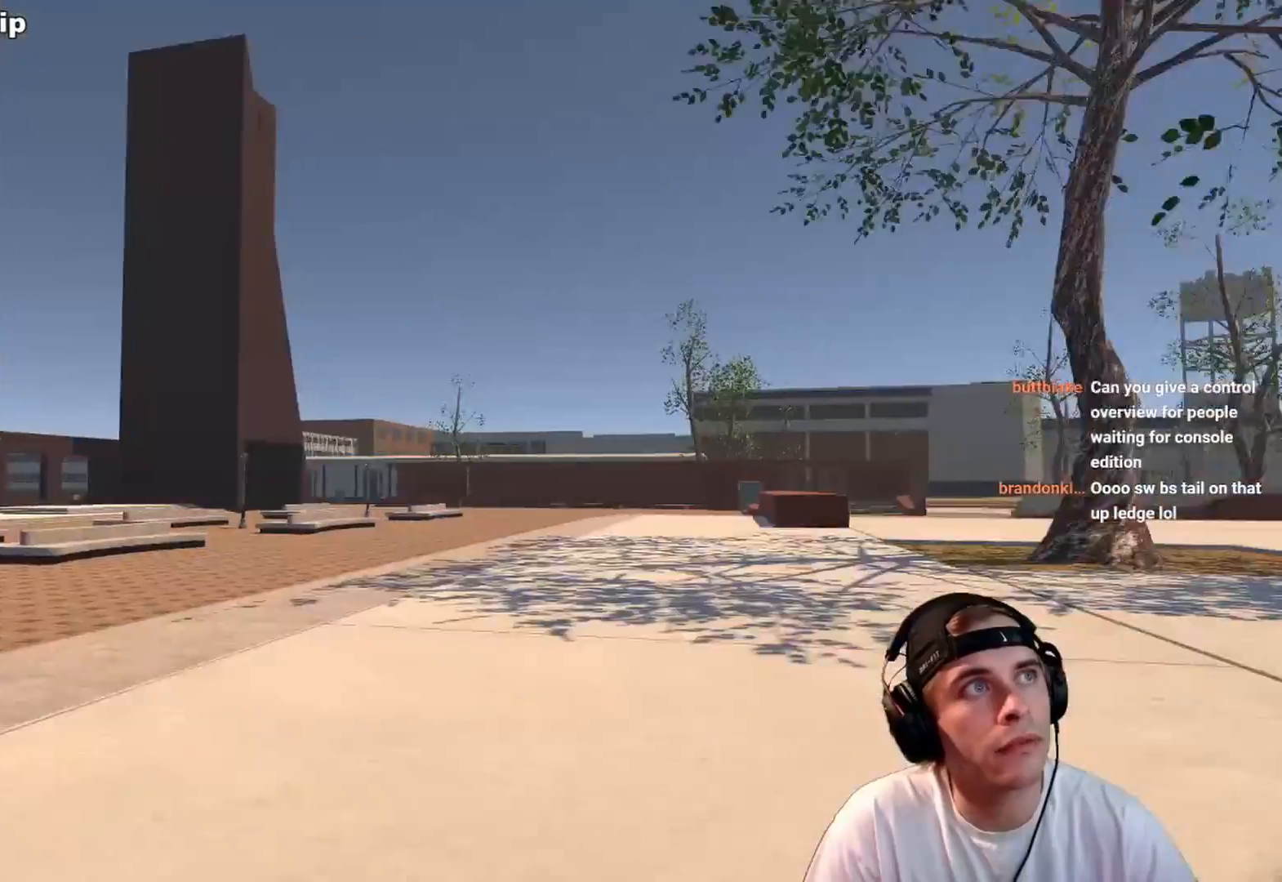
{"buttons": [], "left_stick": "center", "right_stick": "center"}
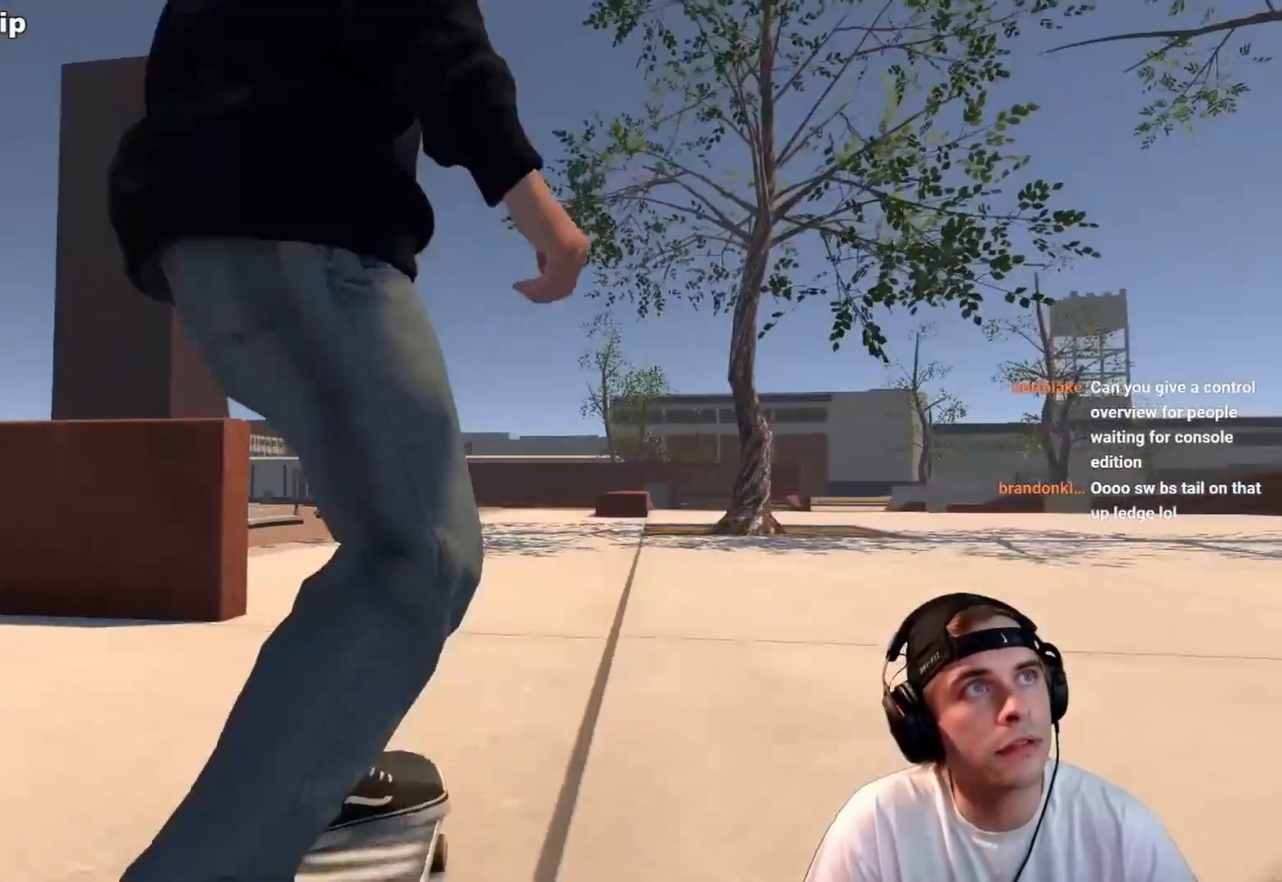
{"buttons": [], "left_stick": "center", "right_stick": "center", "events": []}
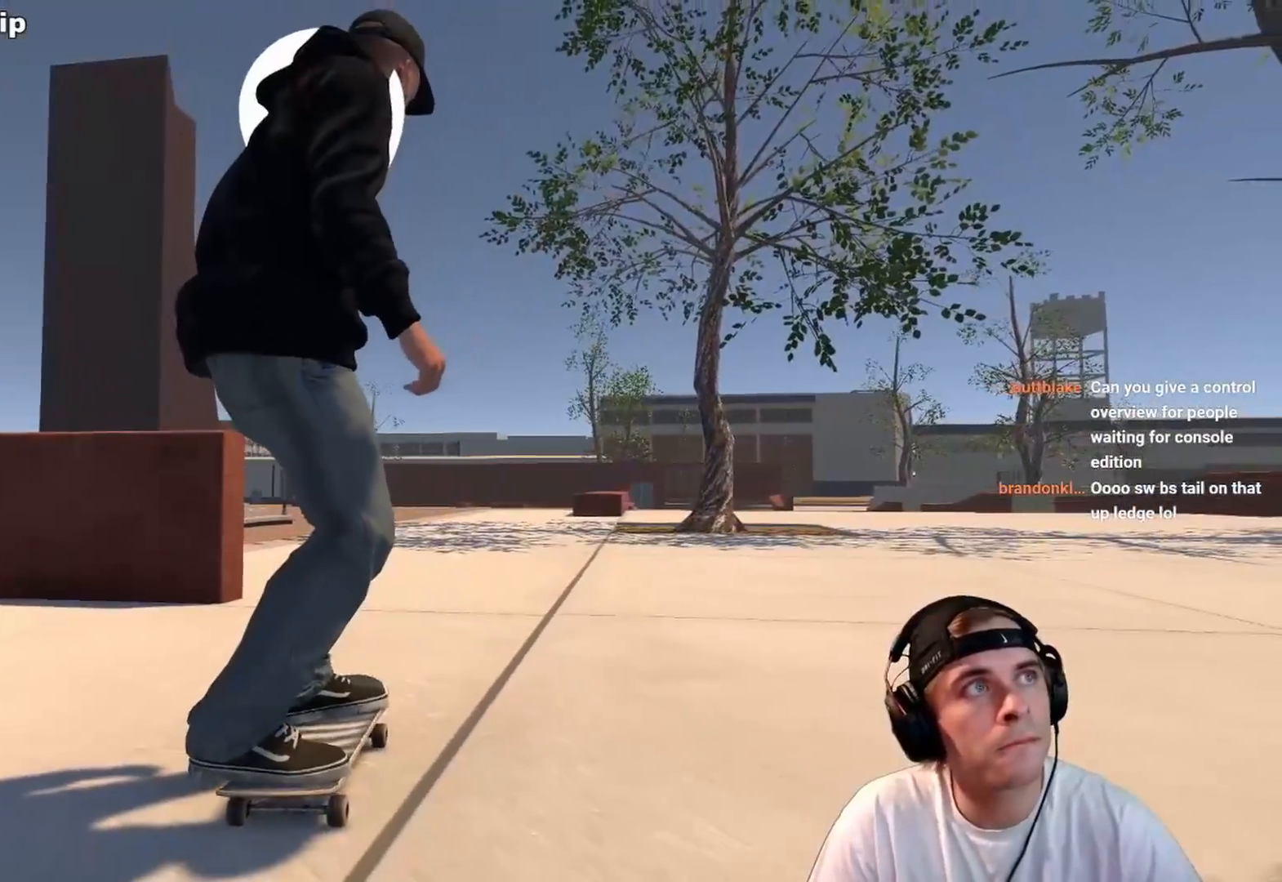
{"buttons": [], "left_stick": "center", "right_stick": "center", "events": []}
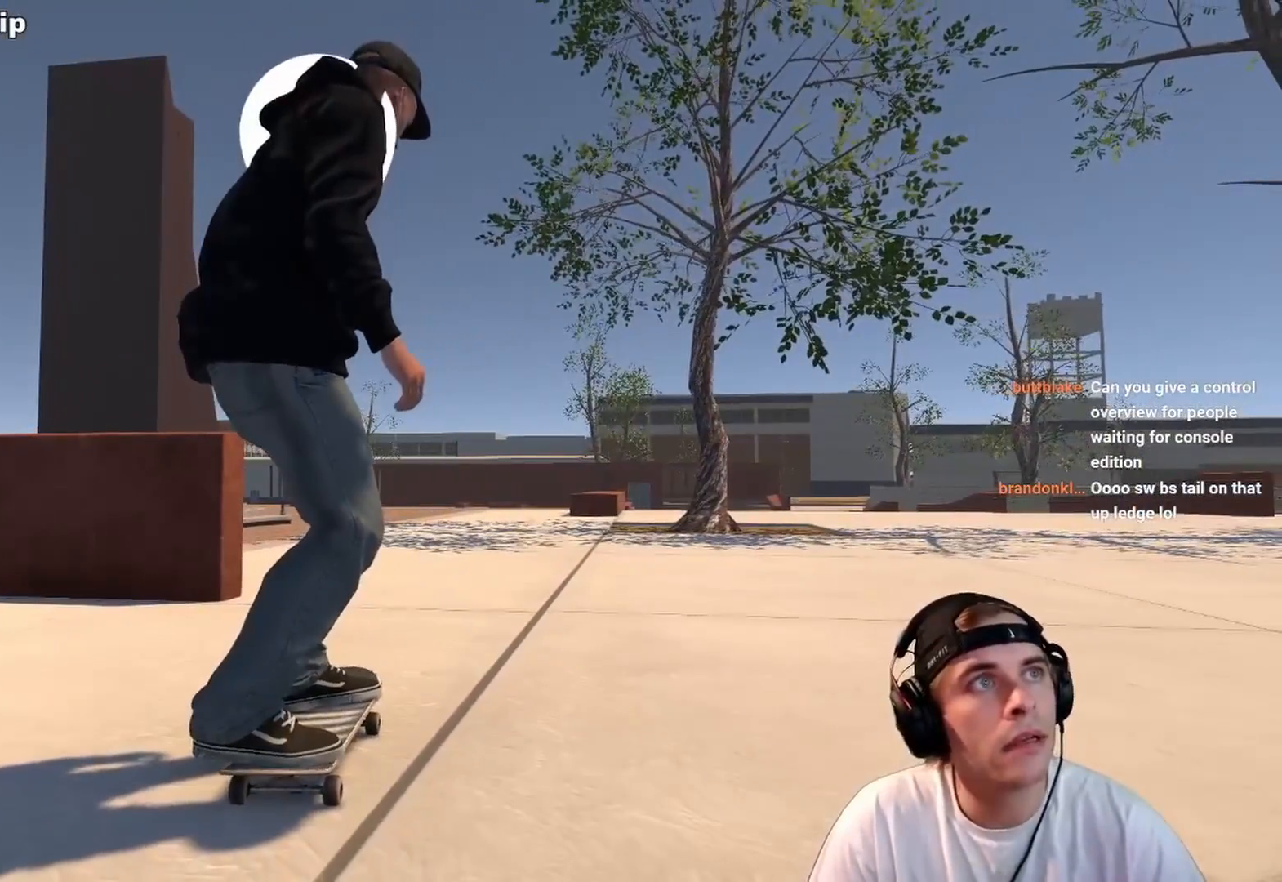
{"buttons": [], "left_stick": "center", "right_stick": "center", "events": []}
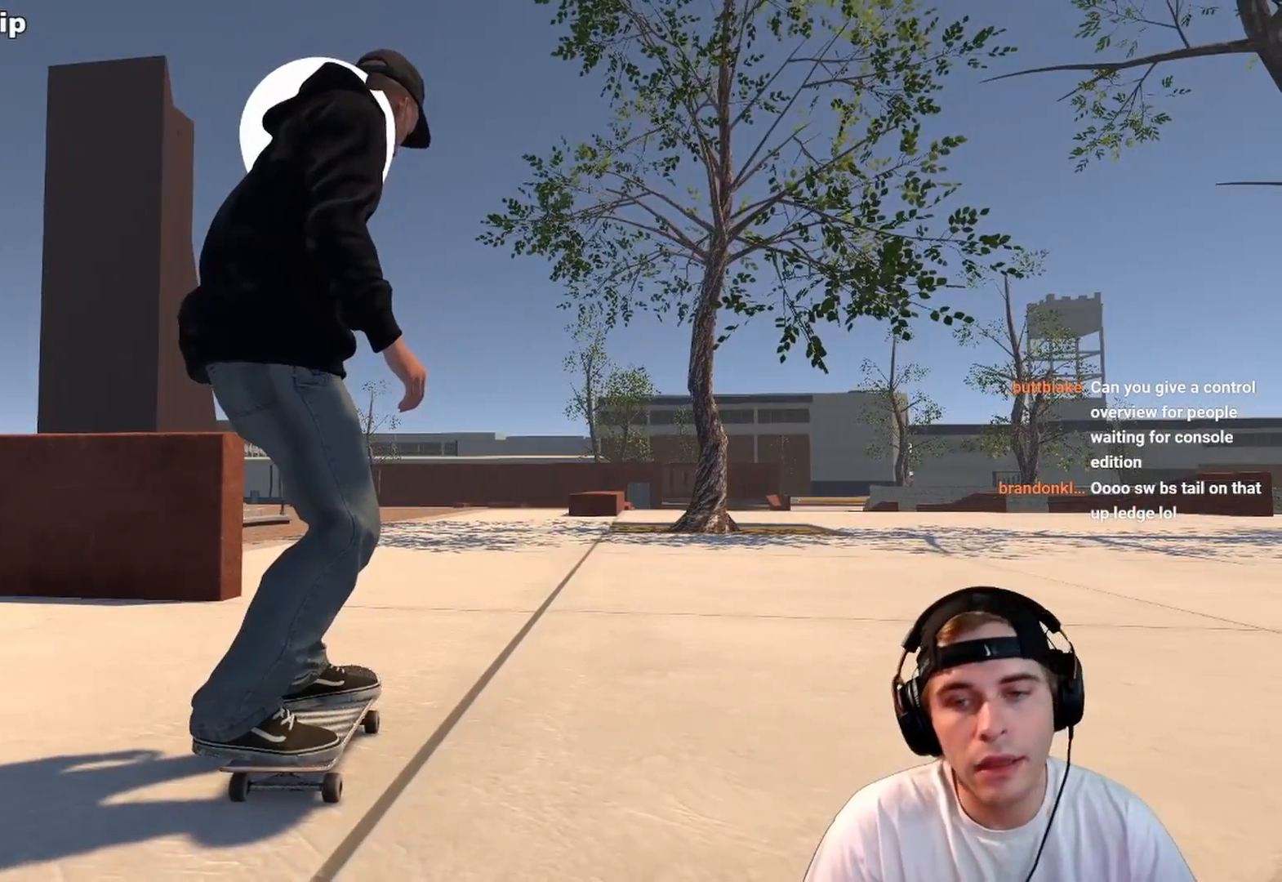
{"buttons": ["Y"], "left_stick": "center", "right_stick": "center", "events": [[500, "Y", "down"]]}
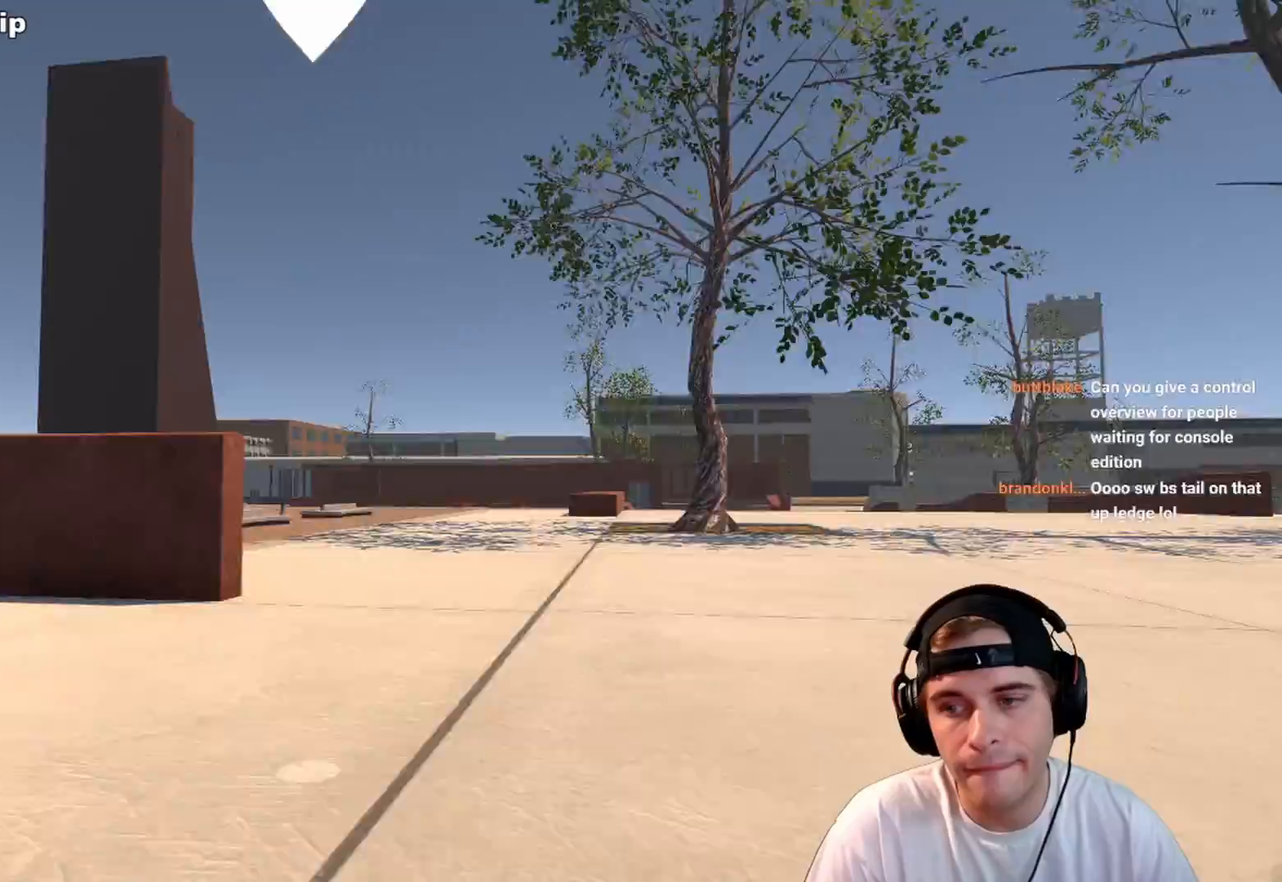
{"buttons": [], "left_stick": "up", "right_stick": "center", "events": [[50, "Y", "up"], [167, "left_stick", "up"]]}
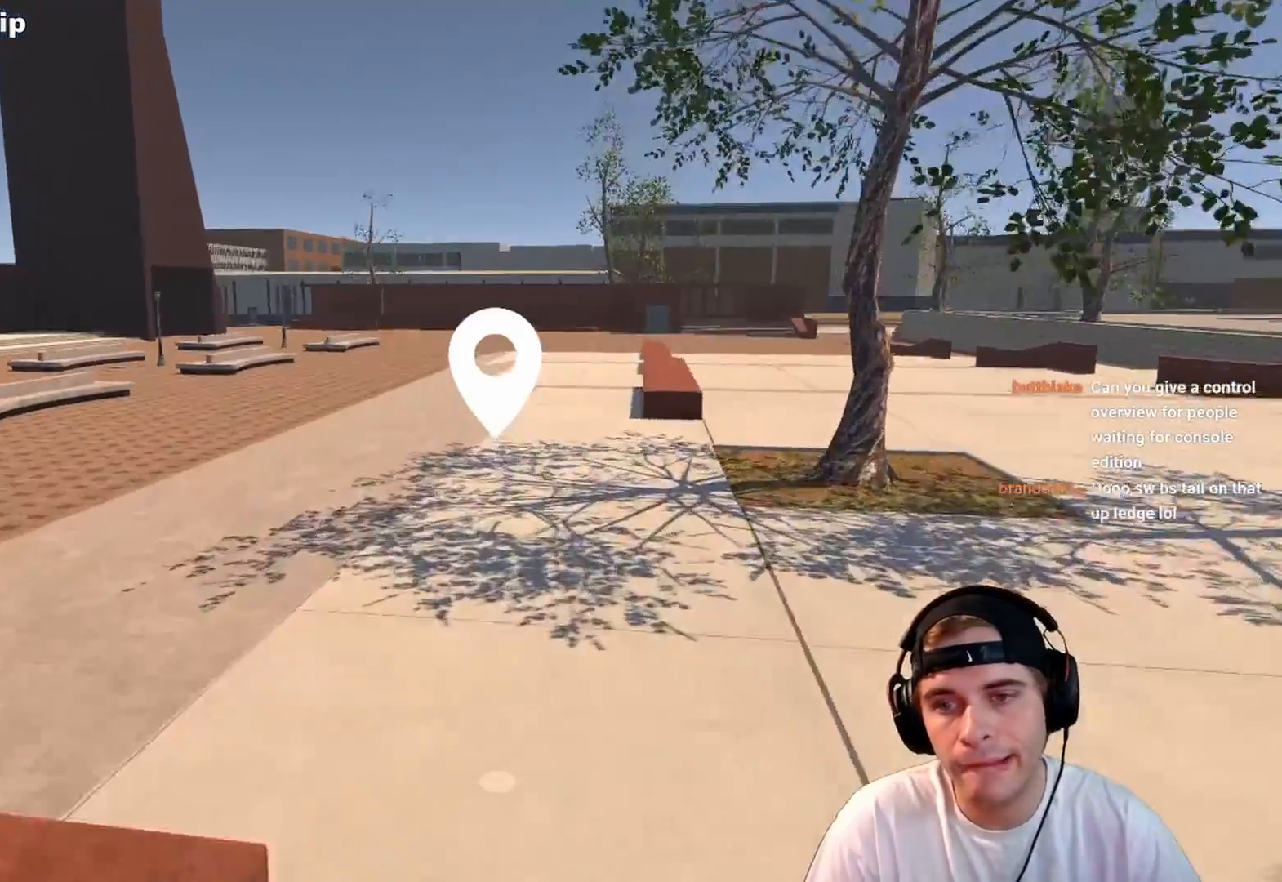
{"buttons": [], "left_stick": "down", "right_stick": "right", "events": [[317, "left_stick", "right"], [417, "right_stick", "right"], [500, "left_stick", "down"]]}
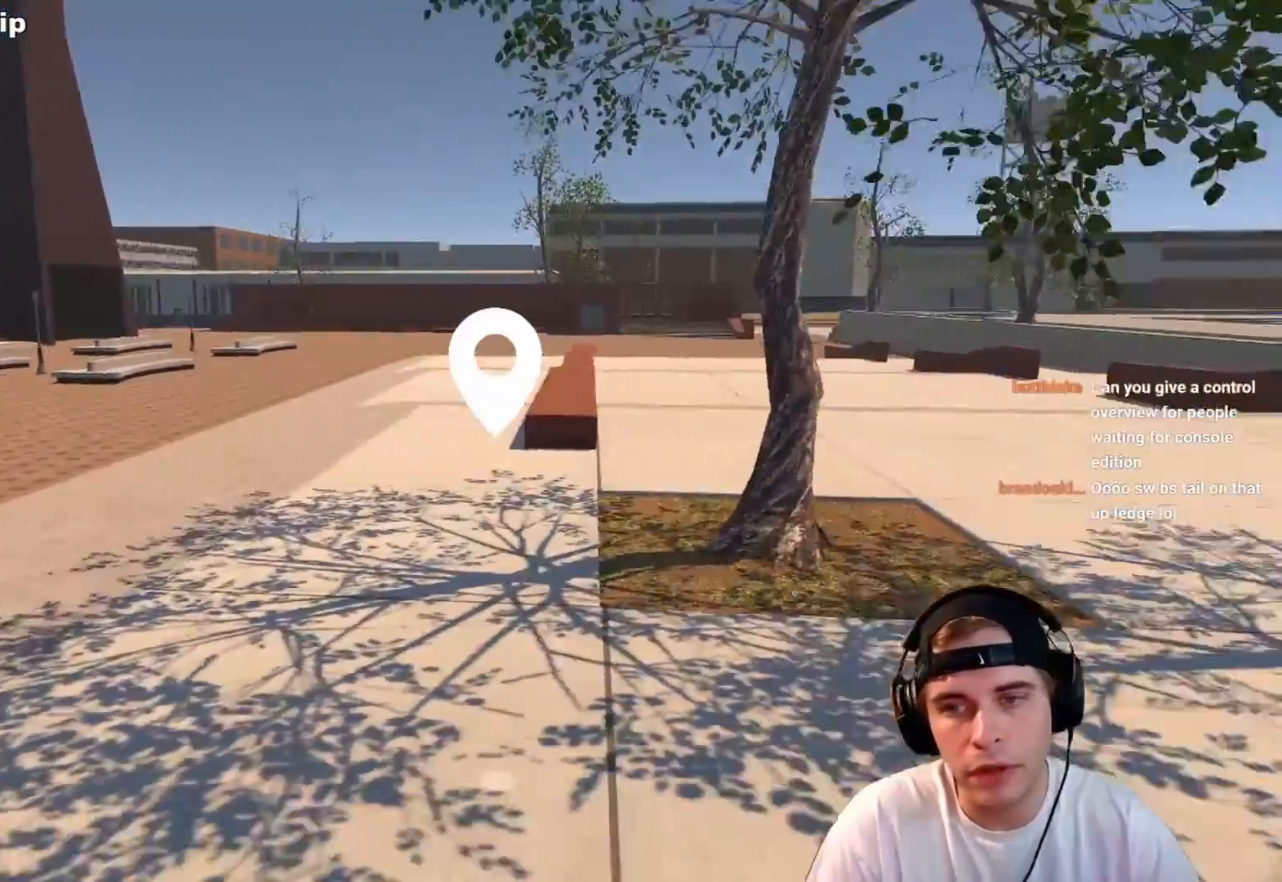
{"buttons": [], "left_stick": "down-right", "right_stick": "left", "events": [[300, "left_stick", "down-right"], [317, "right_stick", "center"], [367, "right_stick", "left"]]}
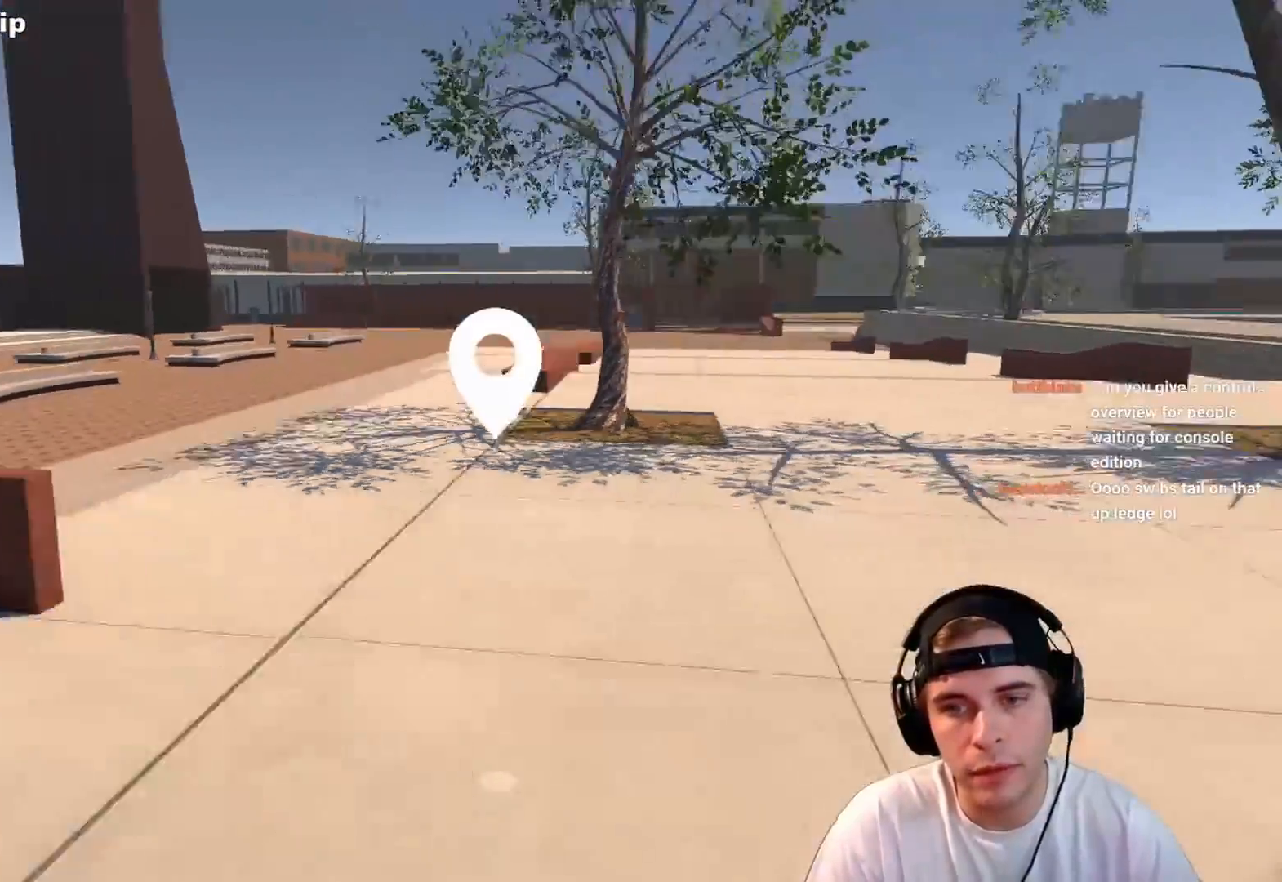
{"buttons": [], "left_stick": "down", "right_stick": "left", "events": [[50, "left_stick", "down-left"], [50, "right_stick", "right"], [200, "right_stick", "center"], [250, "left_stick", "down"], [300, "right_stick", "right"], [500, "right_stick", "left"]]}
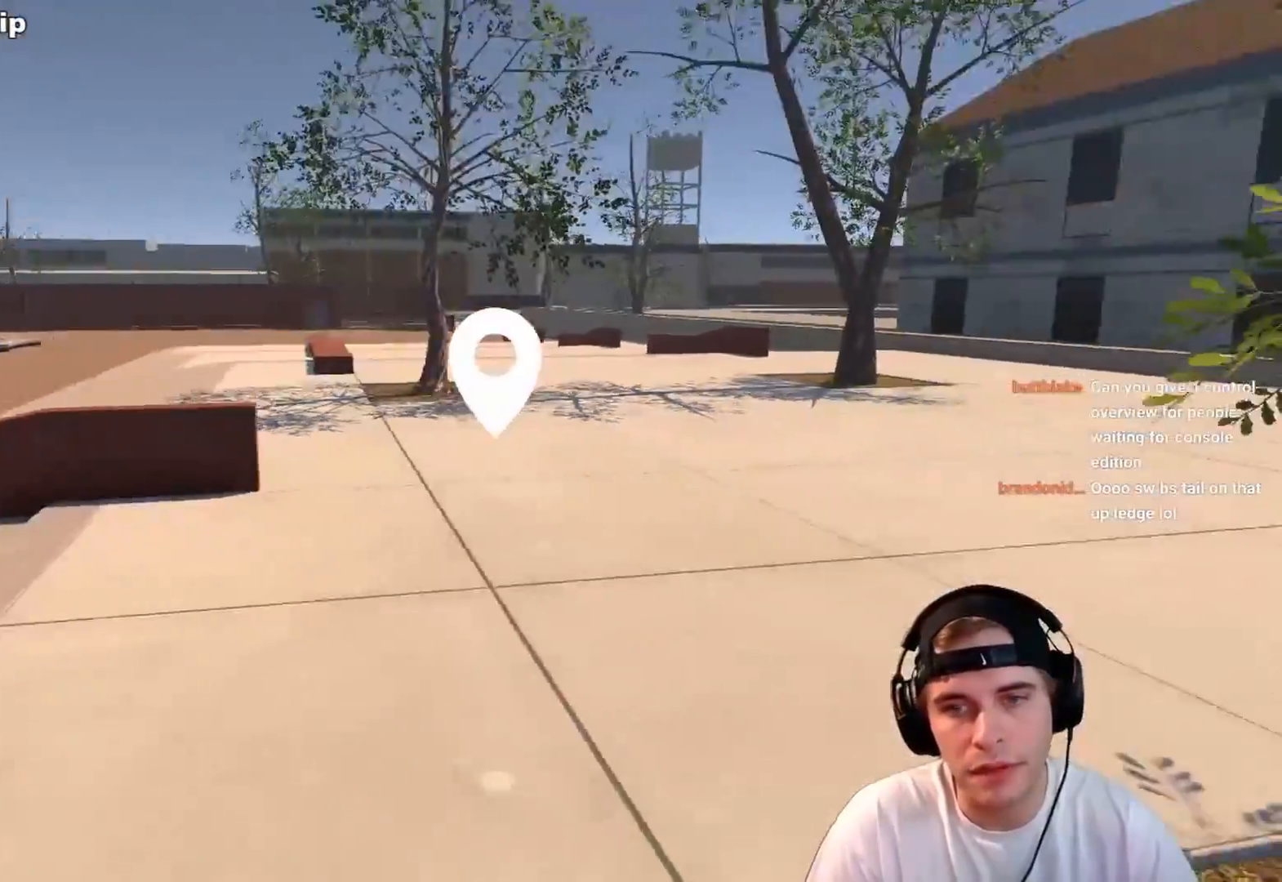
{"buttons": [], "left_stick": "up-left", "right_stick": "left", "events": [[167, "left_stick", "down-right"], [267, "right_stick", "center"], [317, "right_stick", "right"], [367, "left_stick", "left"], [467, "right_stick", "left"], [483, "left_stick", "up-left"]]}
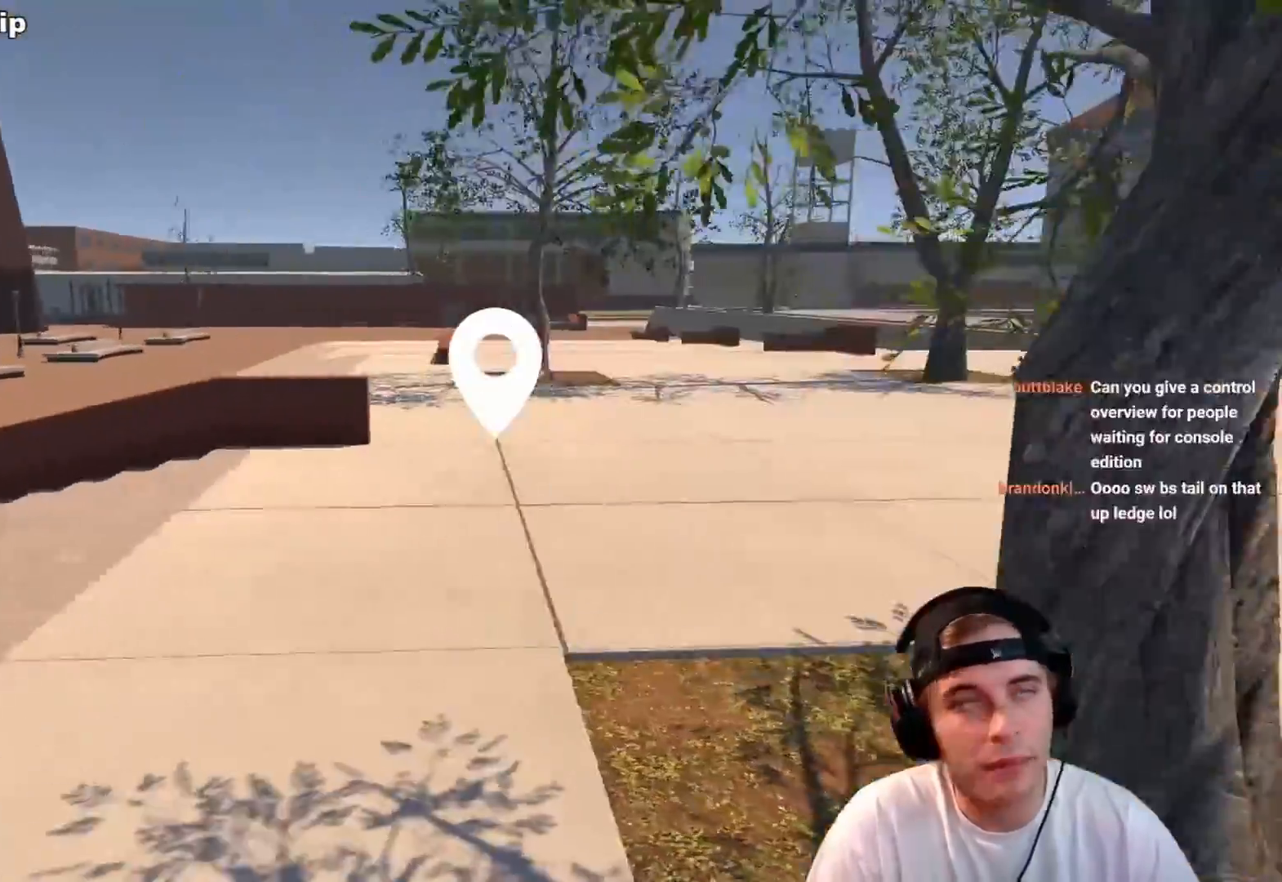
{"buttons": [], "left_stick": "center", "right_stick": "left", "events": [[17, "left_stick", "up"], [200, "left_stick", "center"], [200, "right_stick", "right"], [300, "left_stick", "left"], [383, "left_stick", "center"], [417, "right_stick", "left"]]}
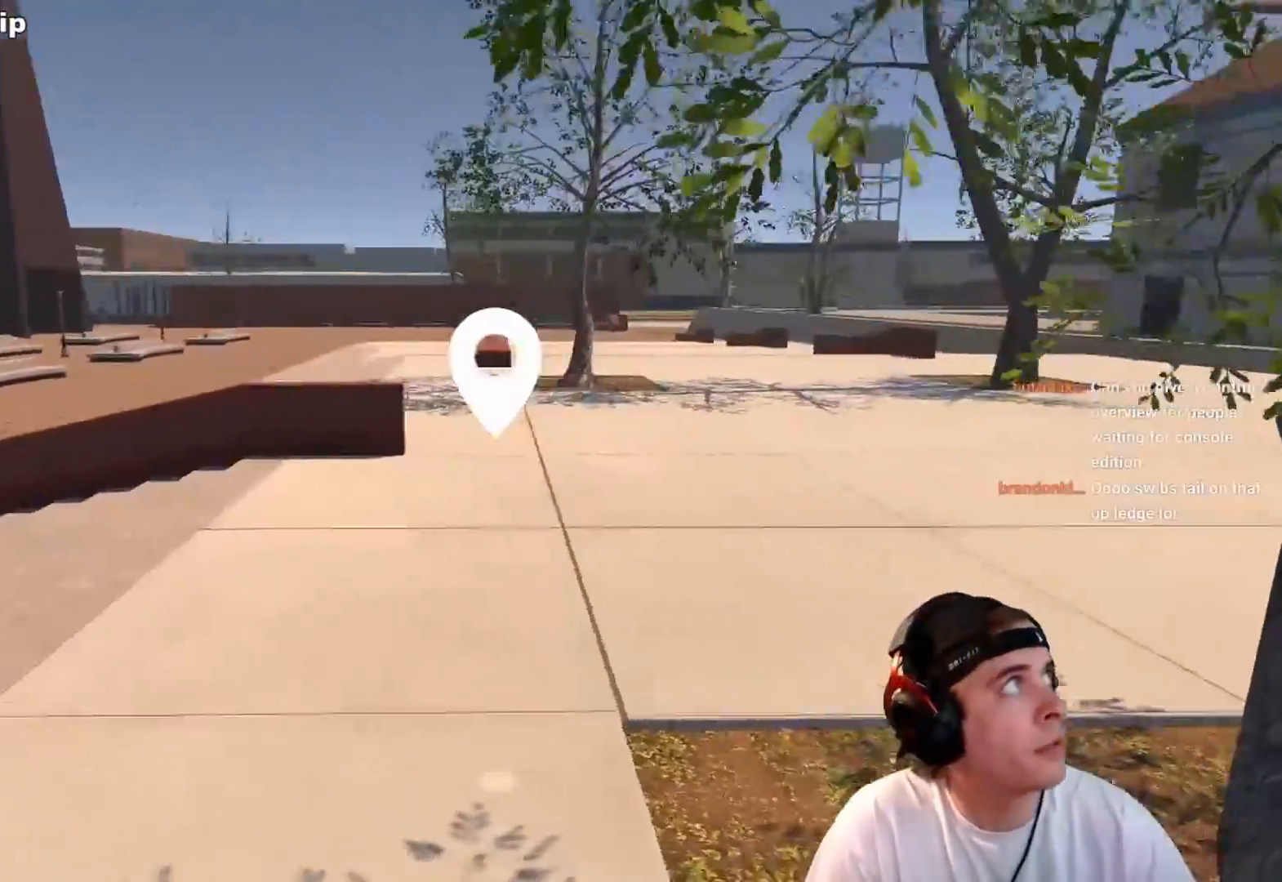
{"buttons": [], "left_stick": "center", "right_stick": "left", "events": [[83, "right_stick", "center"], [133, "right_stick", "right"], [333, "right_stick", "center"], [383, "right_stick", "left"]]}
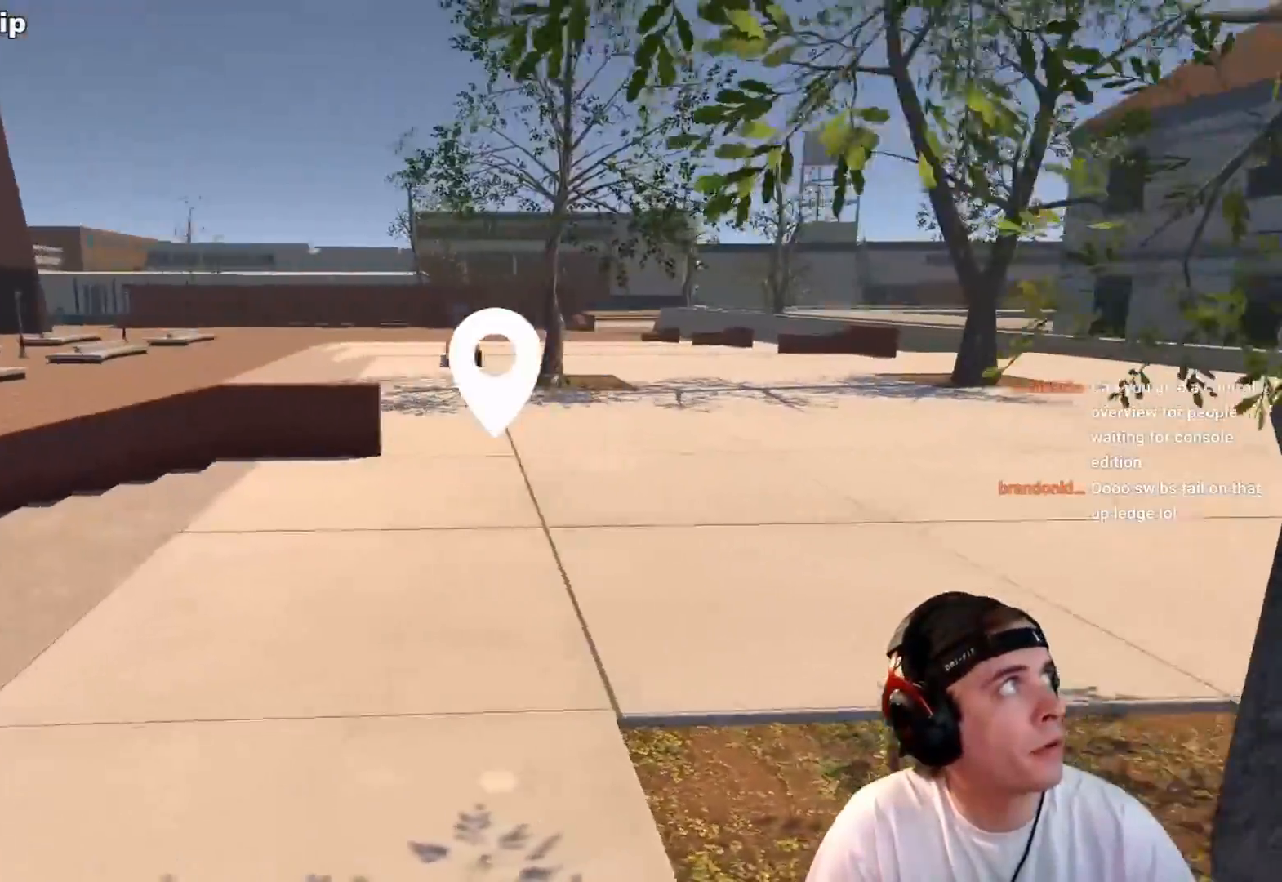
{"buttons": [], "left_stick": "right", "right_stick": "left", "events": [[83, "right_stick", "right"], [350, "right_stick", "left"], [483, "left_stick", "right"]]}
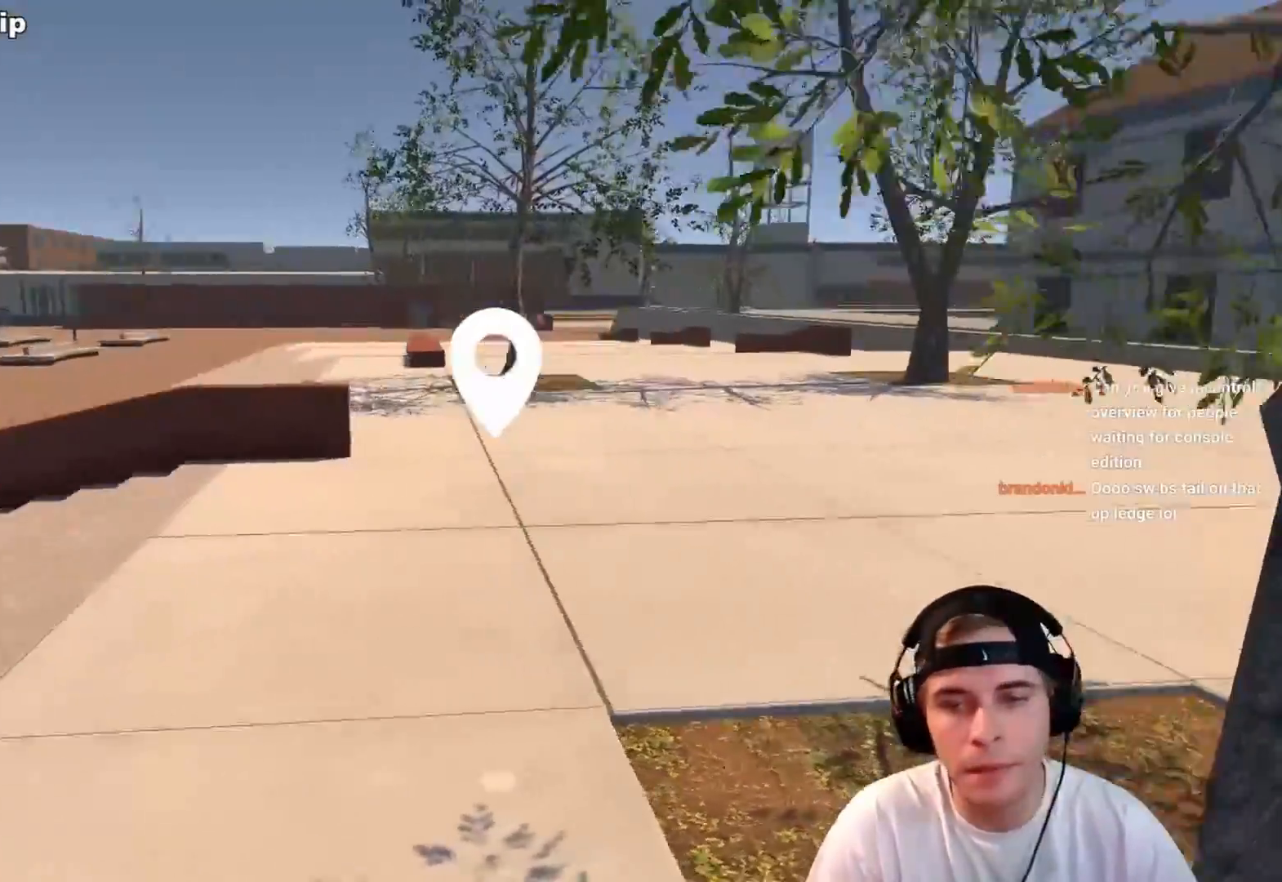
{"buttons": [], "left_stick": "center", "right_stick": "left", "events": [[100, "X", "down"], [100, "left_stick", "center"], [100, "right_stick", "center"], [167, "X", "up"], [167, "right_stick", "right"], [300, "X", "down"], [300, "right_stick", "center"], [400, "right_stick", "left"], [417, "X", "up"]]}
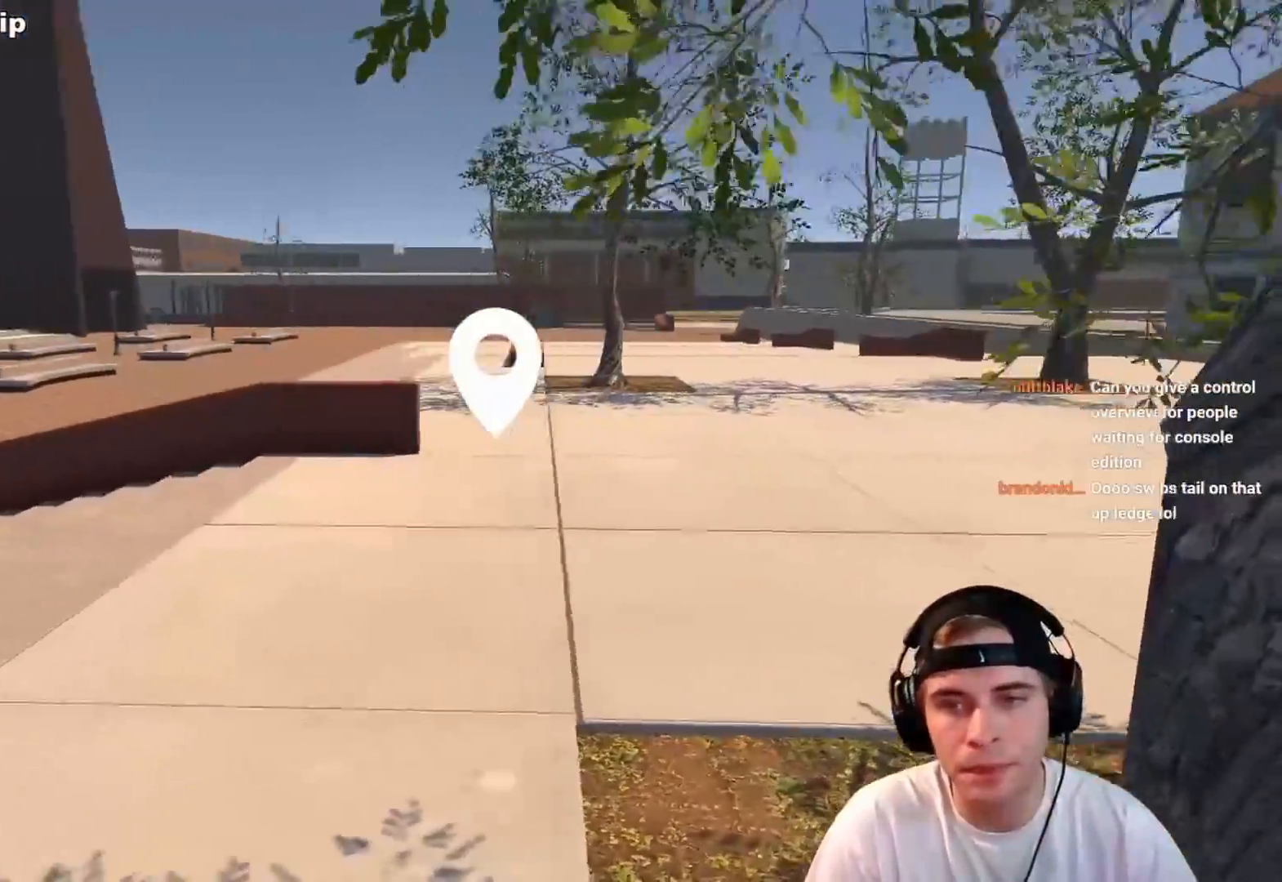
{"buttons": [], "left_stick": "center", "right_stick": "left"}
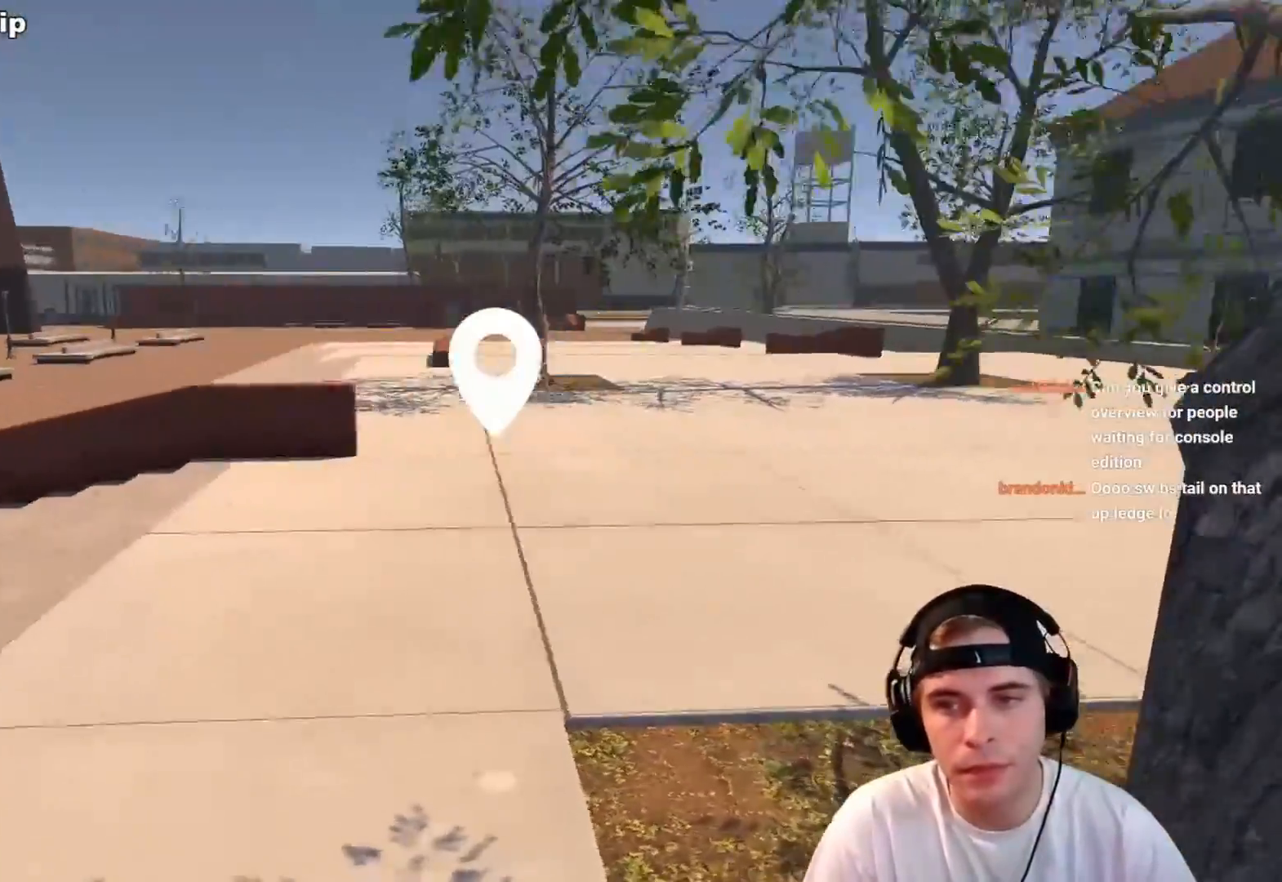
{"buttons": [], "left_stick": "center", "right_stick": "center", "events": [[283, "right_stick", "center"]]}
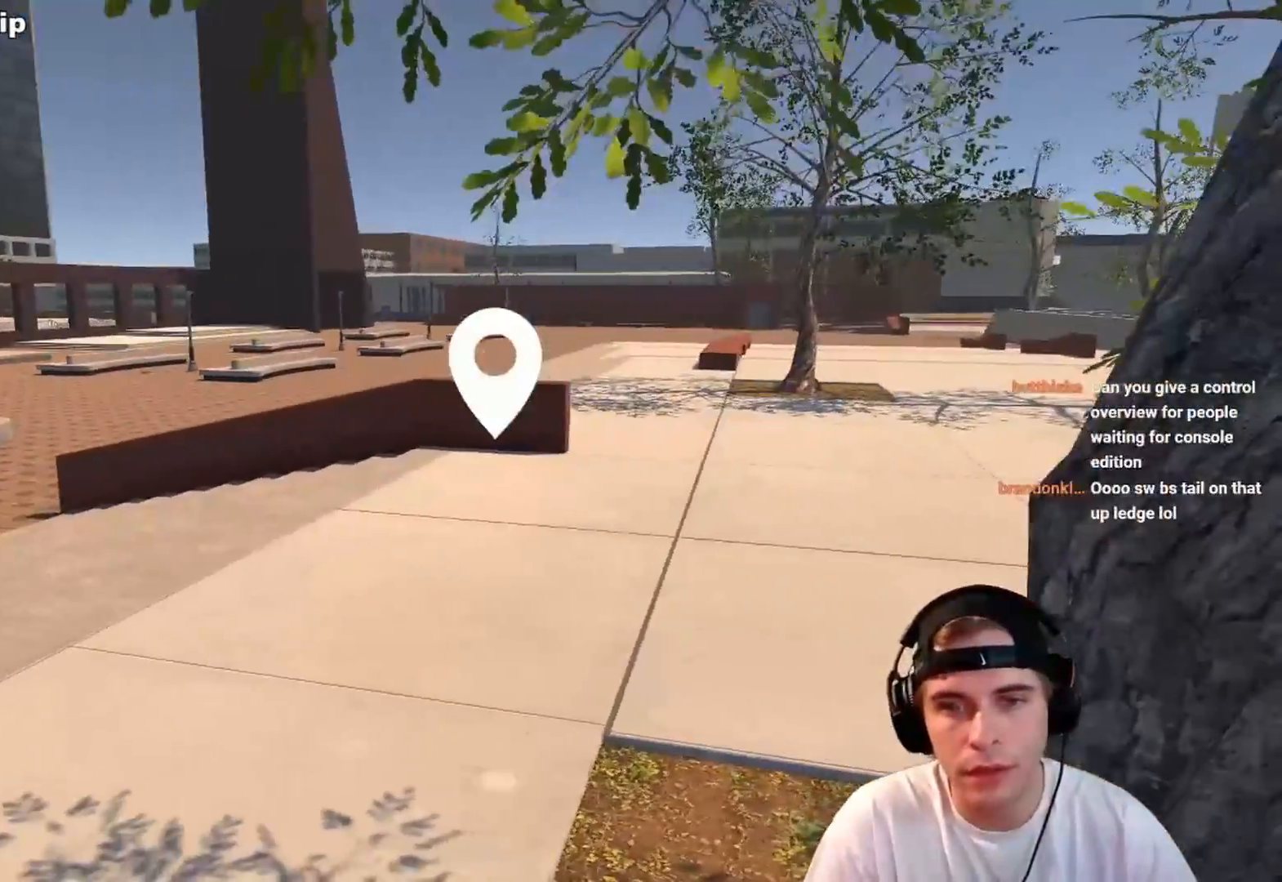
{"buttons": [], "left_stick": "center", "right_stick": "center", "events": [[233, "right_stick", "right"], [333, "left_stick", "left"], [467, "left_stick", "center"], [467, "right_stick", "center"]]}
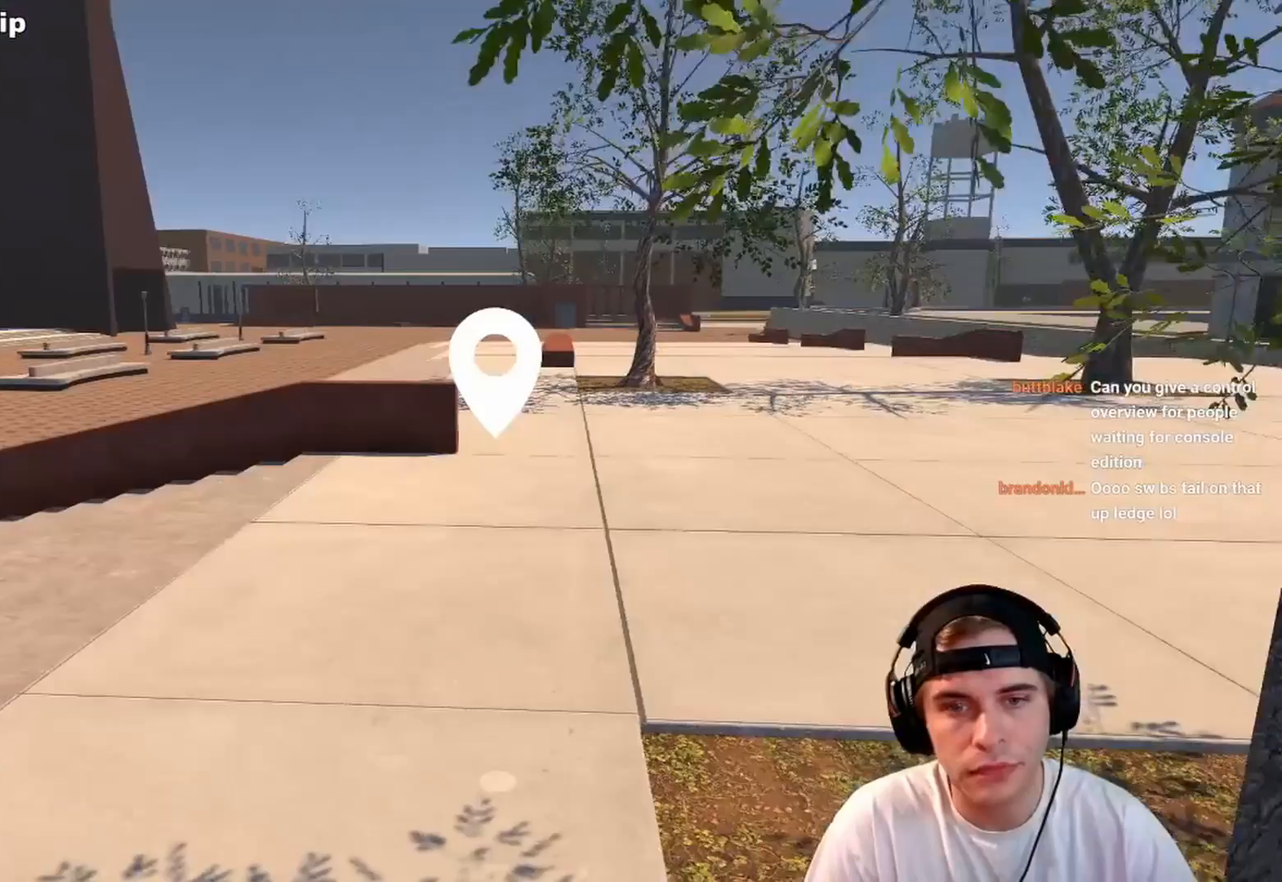
{"buttons": [], "left_stick": "center", "right_stick": "center", "events": [[67, "left_stick", "left"], [183, "left_stick", "center"], [300, "right_stick", "right"], [467, "right_stick", "center"]]}
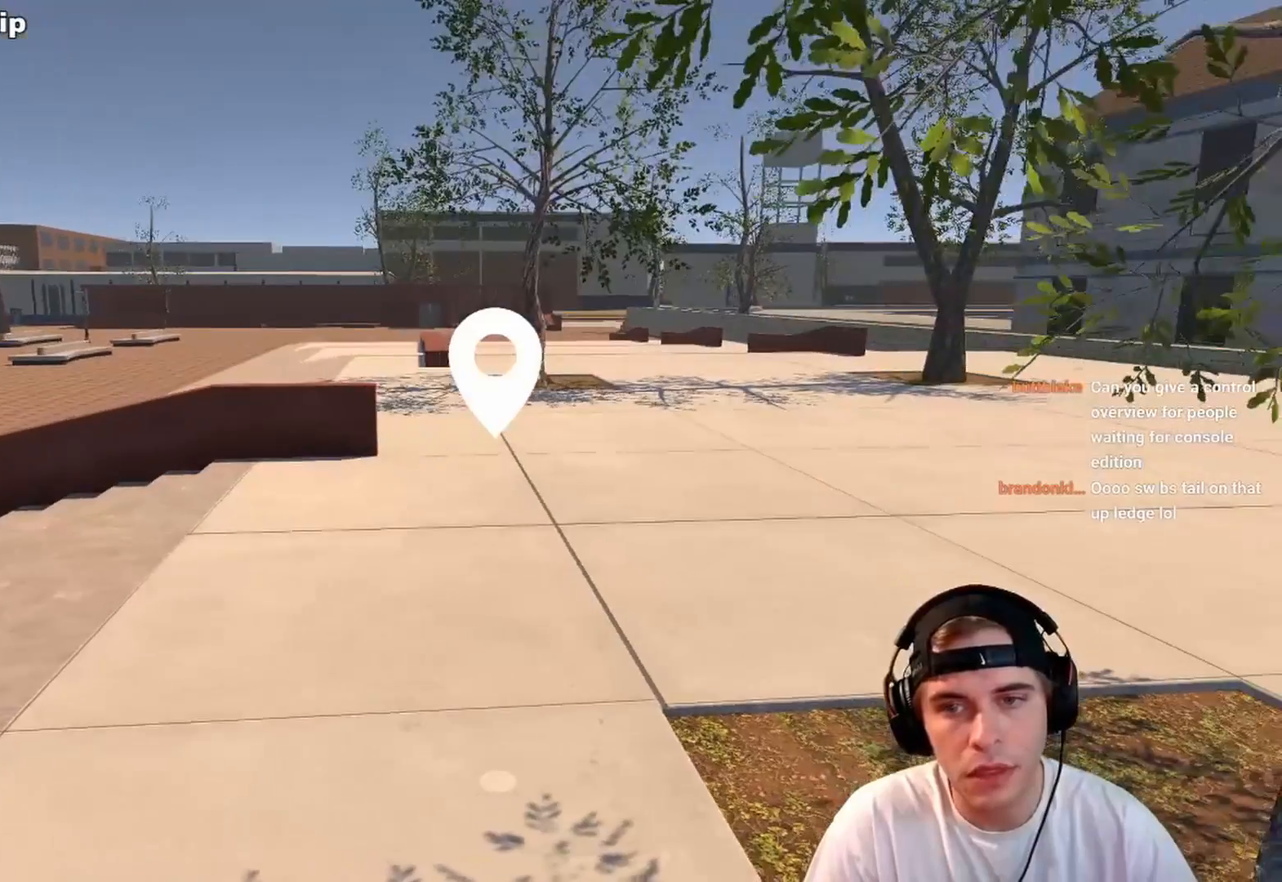
{"buttons": [], "left_stick": "center", "right_stick": "left", "events": [[250, "left_stick", "left"], [383, "left_stick", "center"], [433, "right_stick", "left"]]}
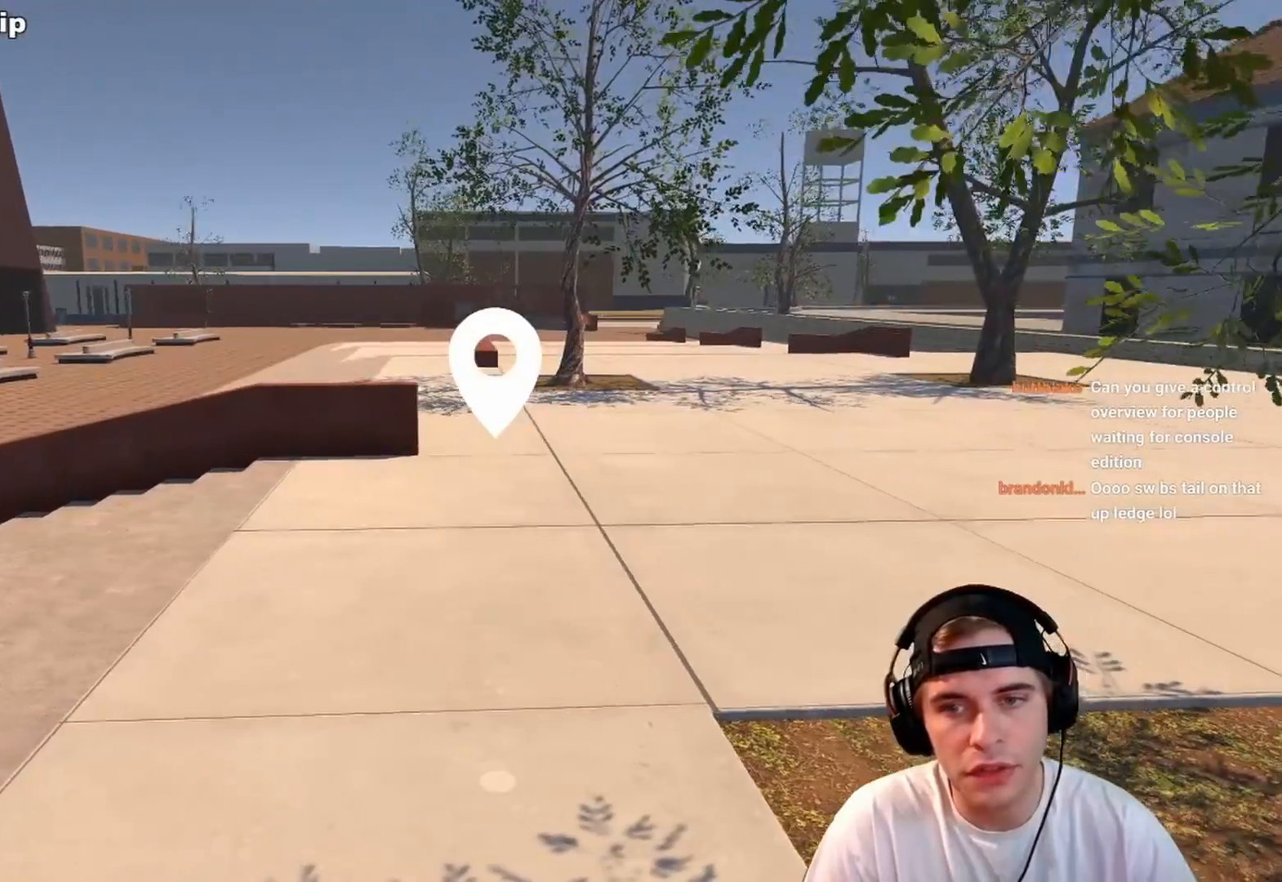
{"buttons": [], "left_stick": "center", "right_stick": "center", "events": [[67, "right_stick", "center"], [317, "left_stick", "right"], [383, "left_stick", "center"]]}
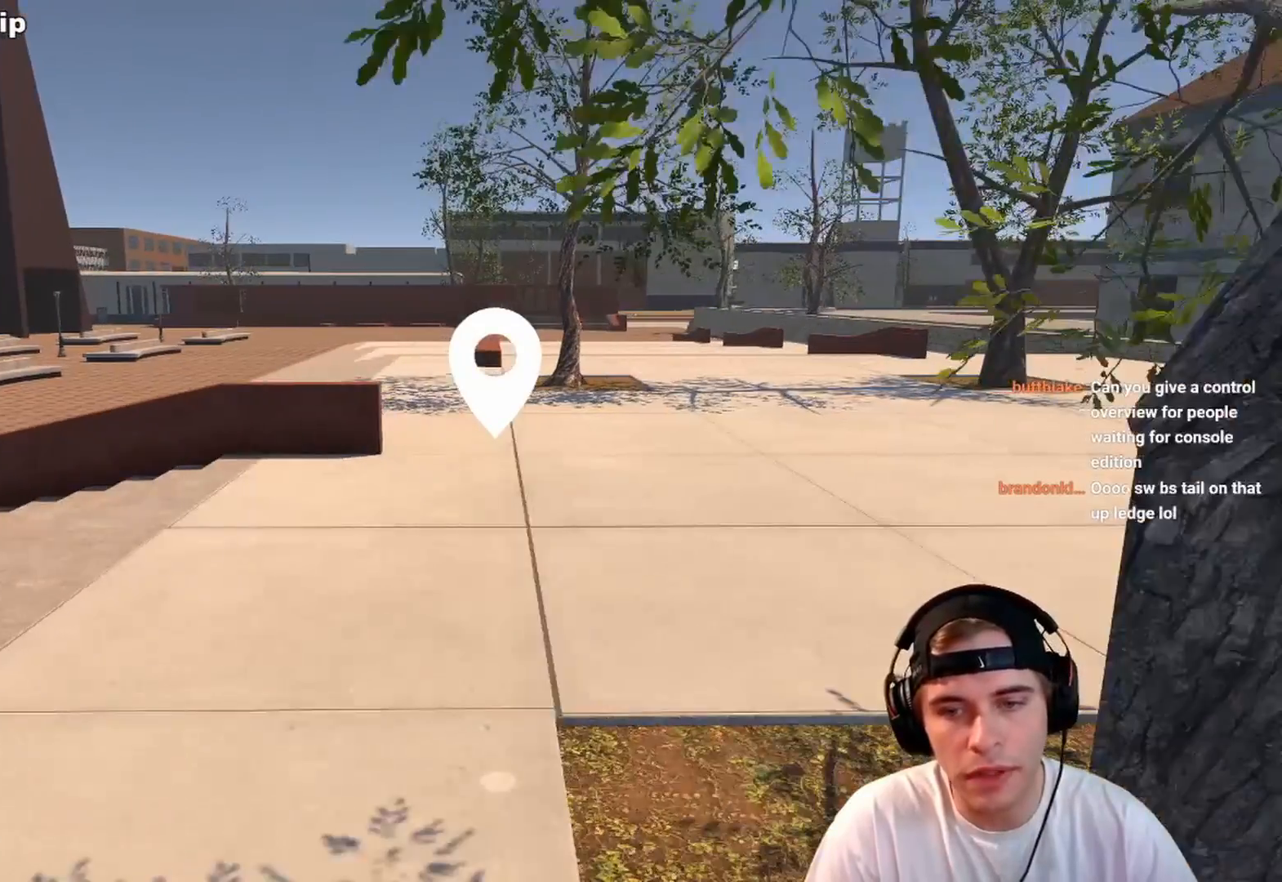
{"buttons": [], "left_stick": "center", "right_stick": "center", "events": [[67, "left_stick", "left"], [200, "left_stick", "center"]]}
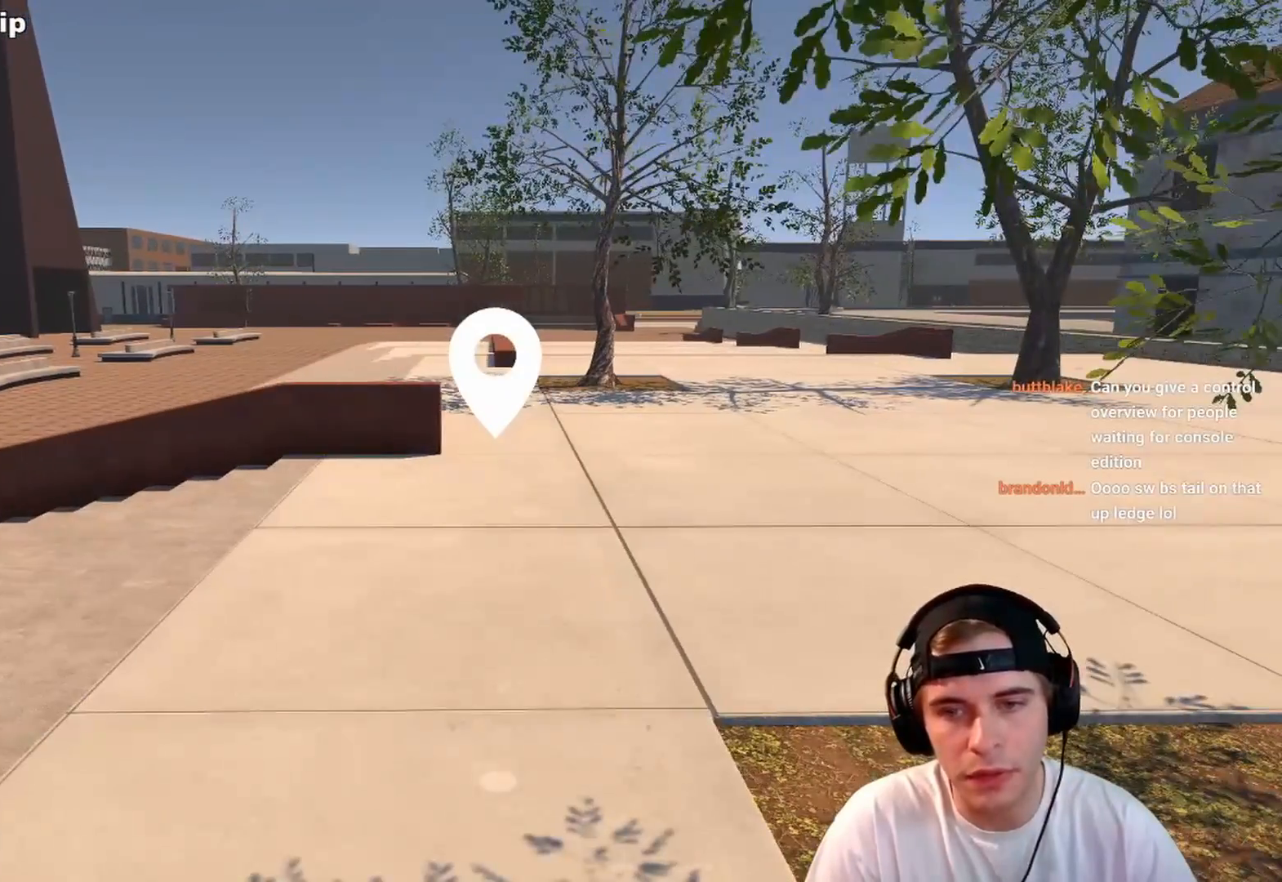
{"buttons": ["A"], "left_stick": "center", "right_stick": "center", "events": [[367, "A", "down"]]}
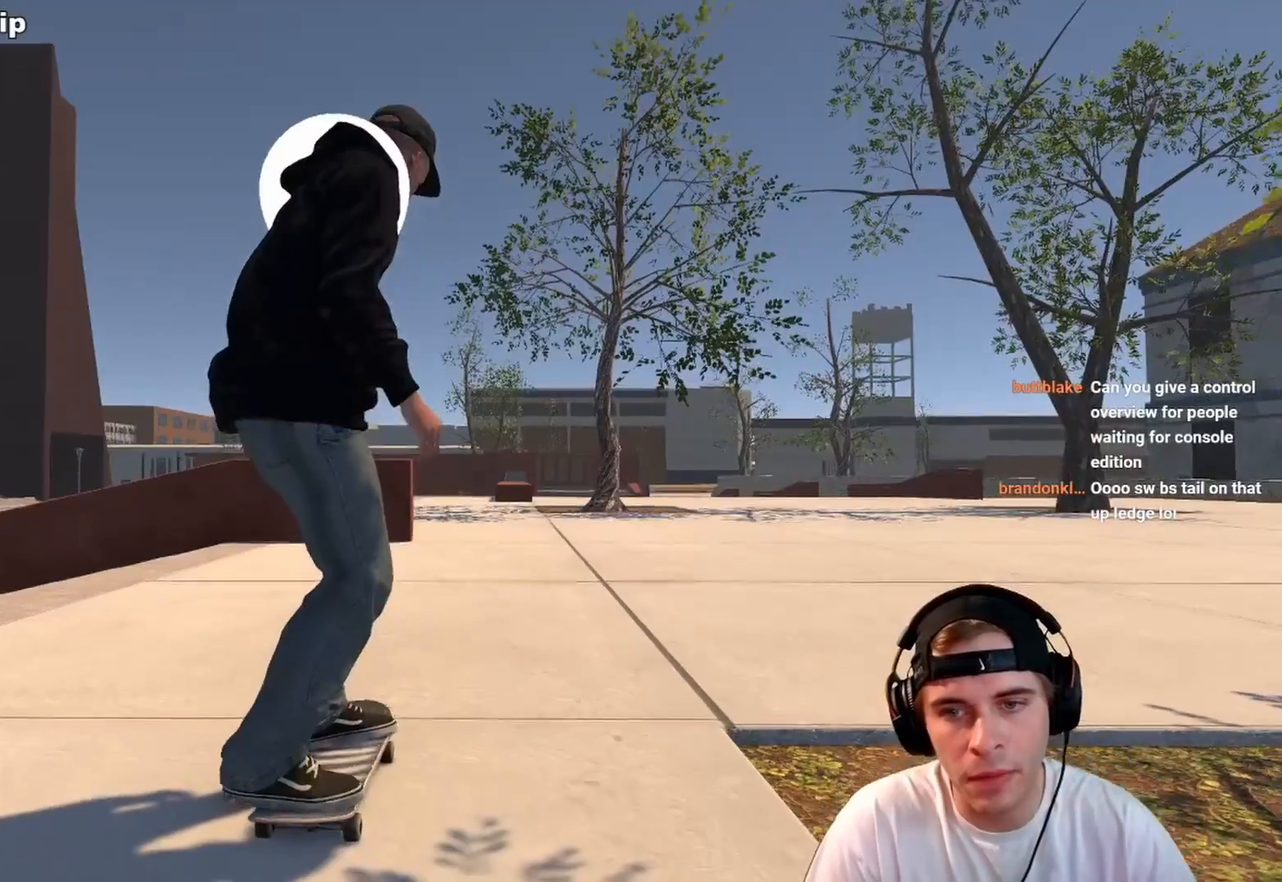
{"buttons": ["A"], "left_stick": "center", "right_stick": "center", "events": []}
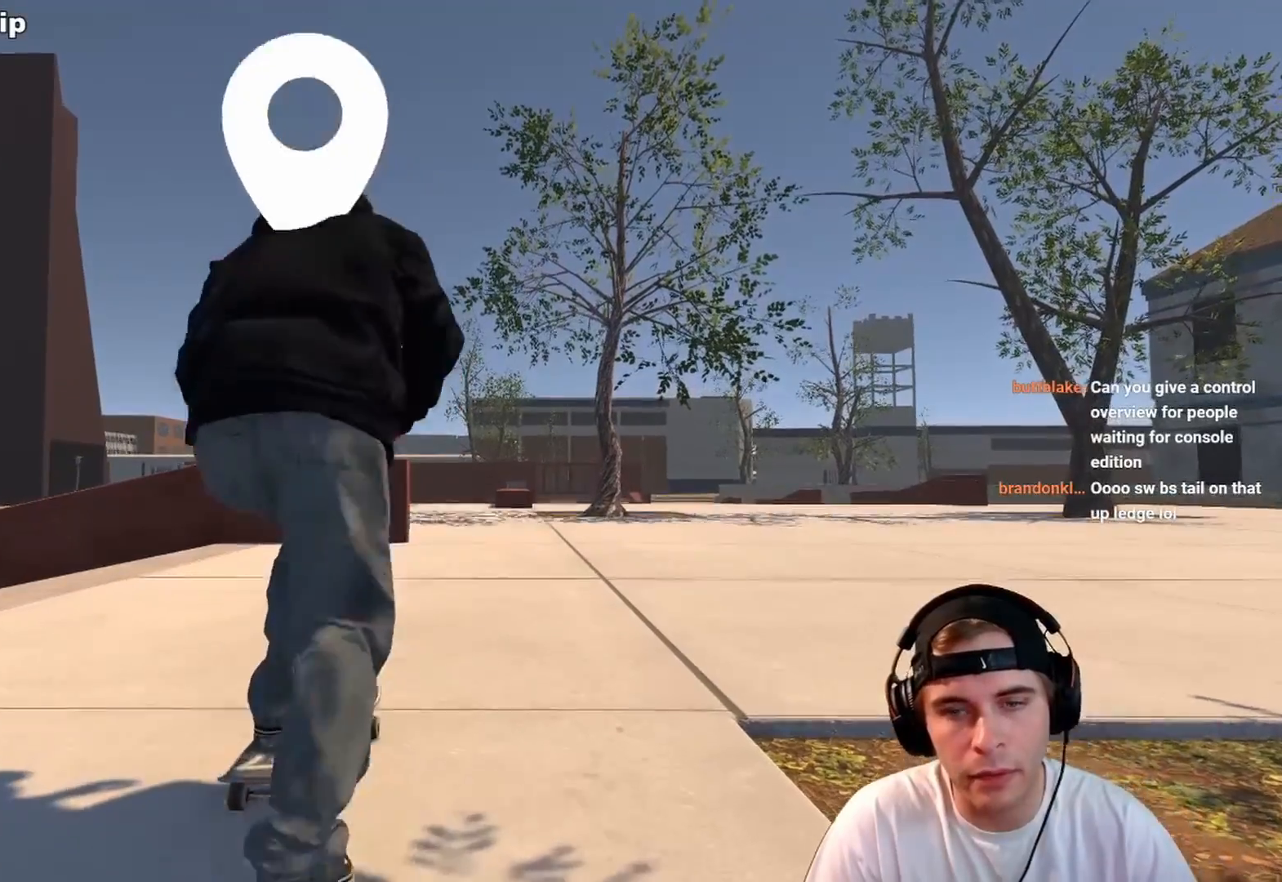
{"buttons": ["A"], "left_stick": "center", "right_stick": "center", "events": []}
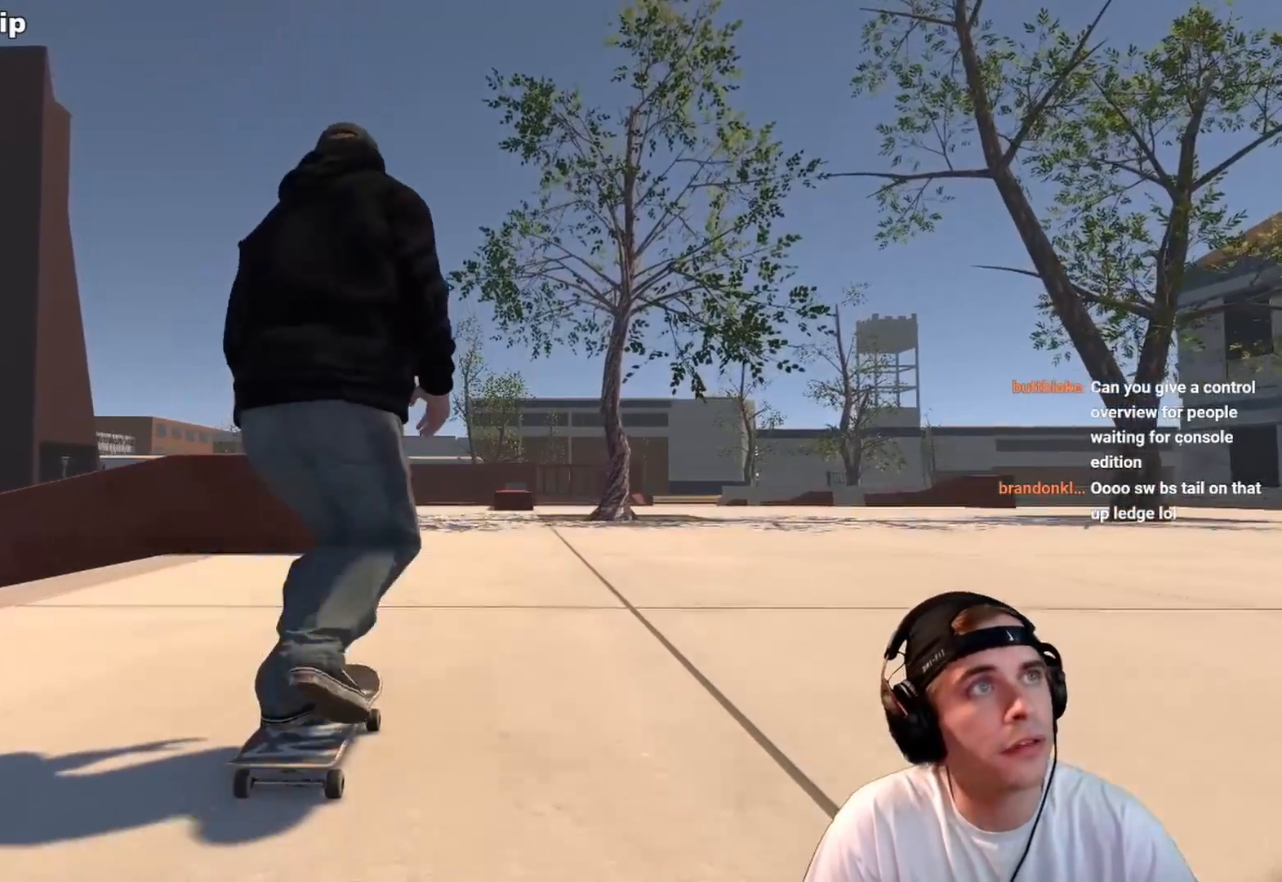
{"buttons": [], "left_stick": "center", "right_stick": "center", "events": [[383, "A", "up"]]}
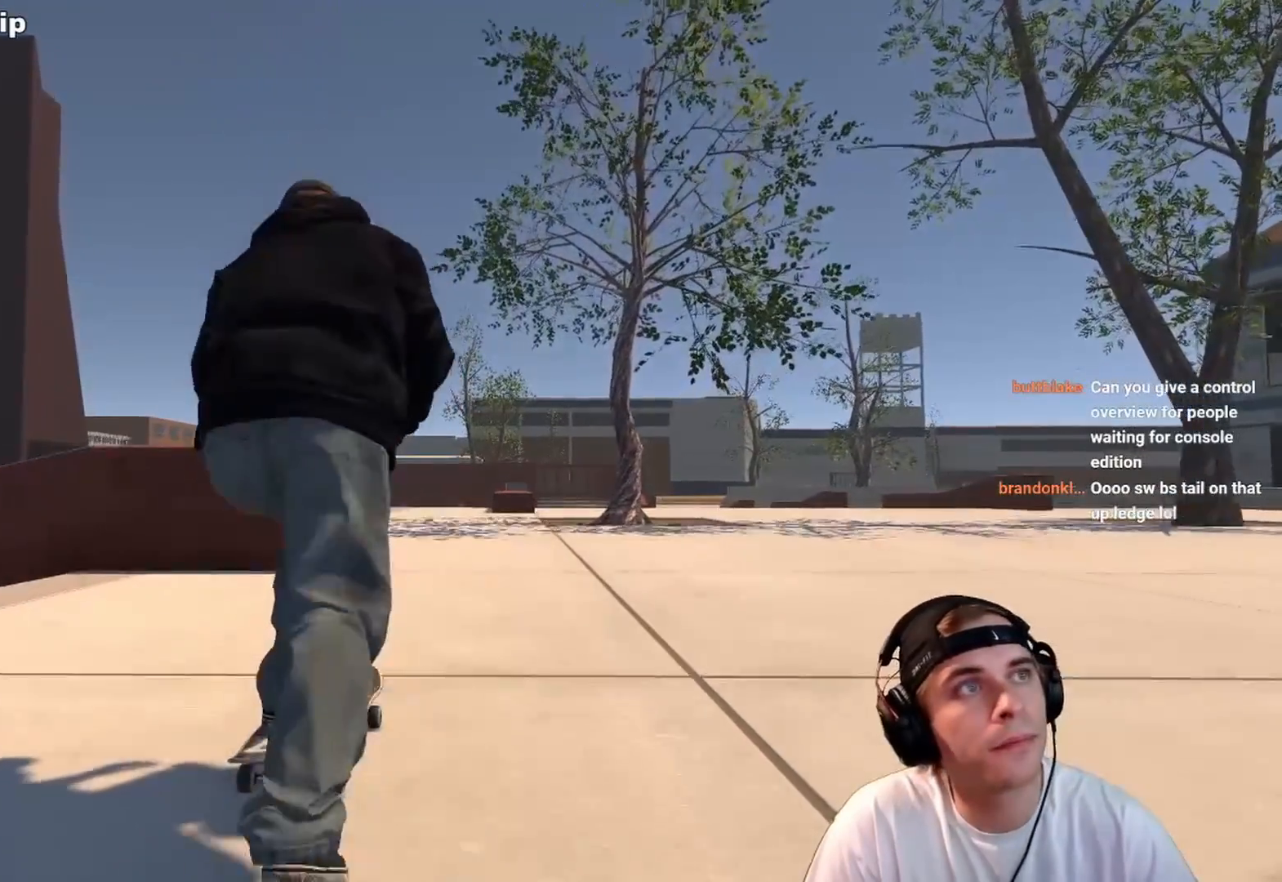
{"buttons": [], "left_stick": "center", "right_stick": "center", "events": []}
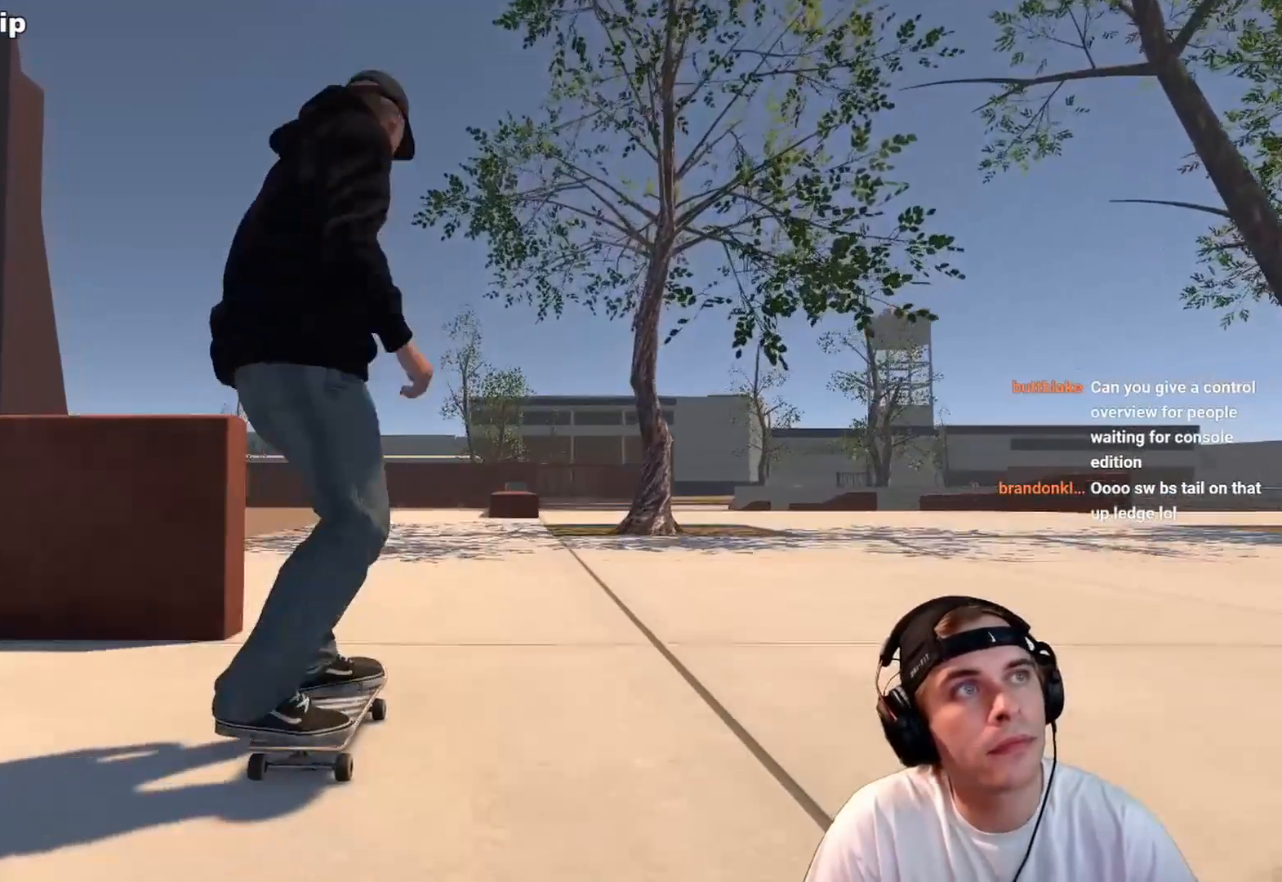
{"buttons": [], "left_stick": "center", "right_stick": "center", "events": []}